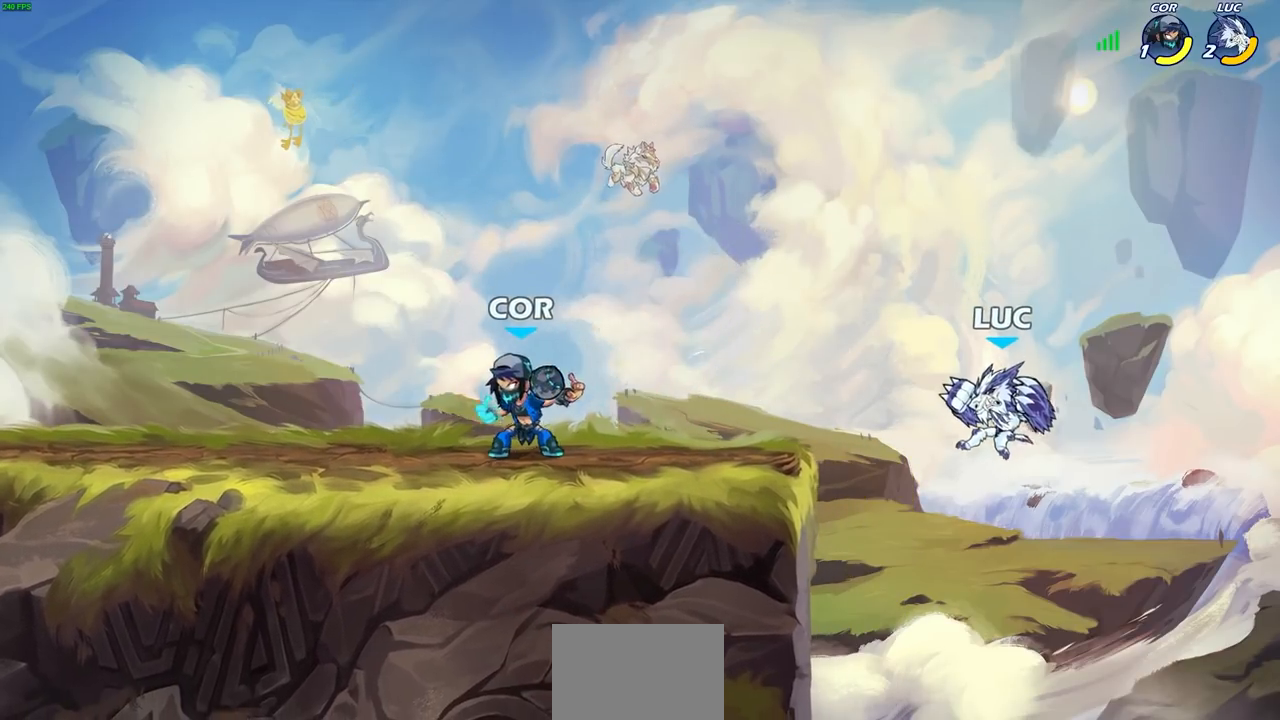
Gameplay with a controller (PlayStation layout); each line is a JSON object with the inputs held at the frame after it. "events" lists button and stick changes between this image and that frame as [ms after this image, input, new state], when the widget could be followed in between. Not read: R1.
{"buttons": ["CROSS"], "left_stick": "up-left", "right_stick": "center", "events": [[267, "left_stick", "up-left"], [450, "CROSS", "down"]]}
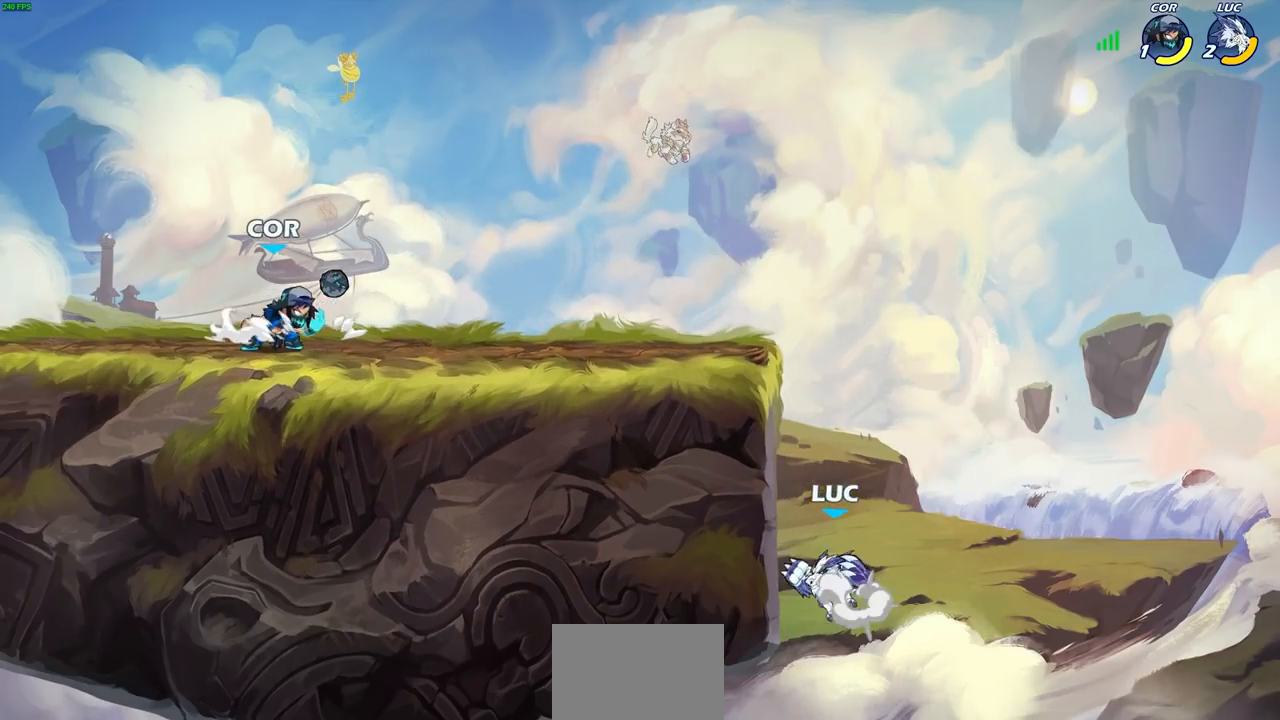
{"buttons": [], "left_stick": "center", "right_stick": "center", "events": [[67, "left_stick", "up-right"], [150, "CROSS", "up"], [233, "left_stick", "up-left"], [300, "CIRCLE", "down"], [383, "left_stick", "center"], [417, "CIRCLE", "up"]]}
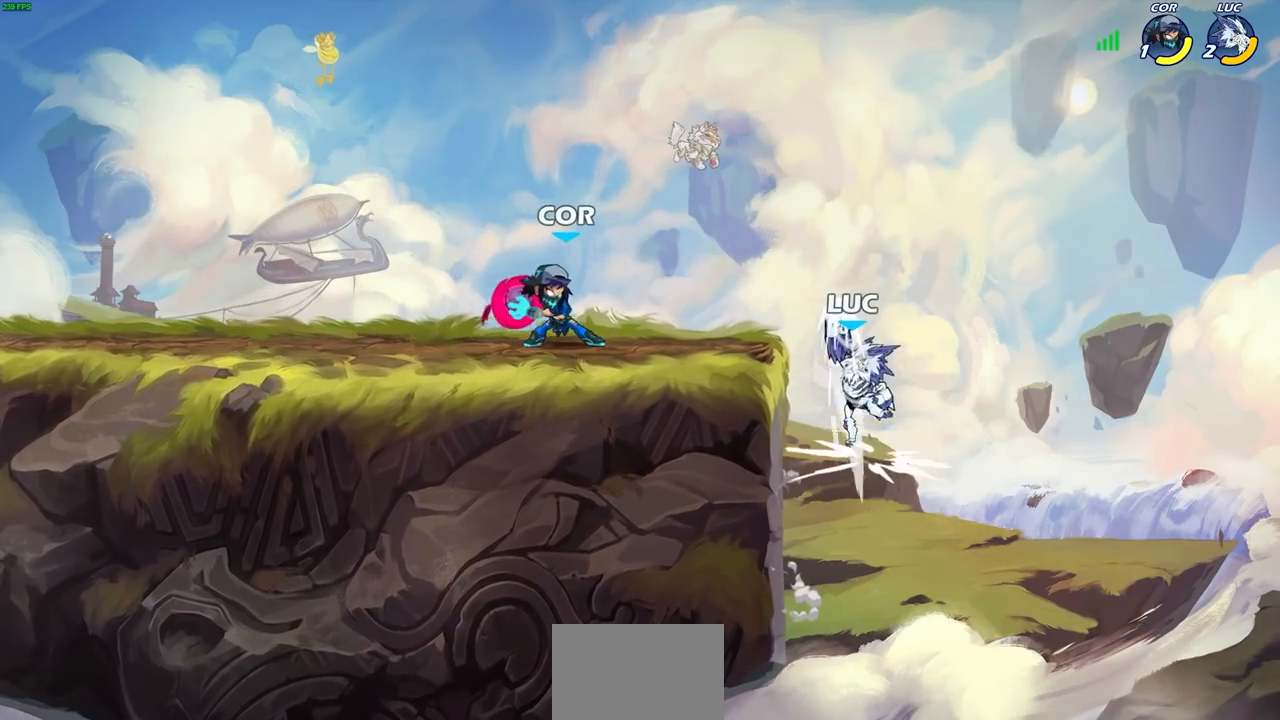
{"buttons": [], "left_stick": "left", "right_stick": "center", "events": [[183, "left_stick", "up-left"], [383, "left_stick", "left"]]}
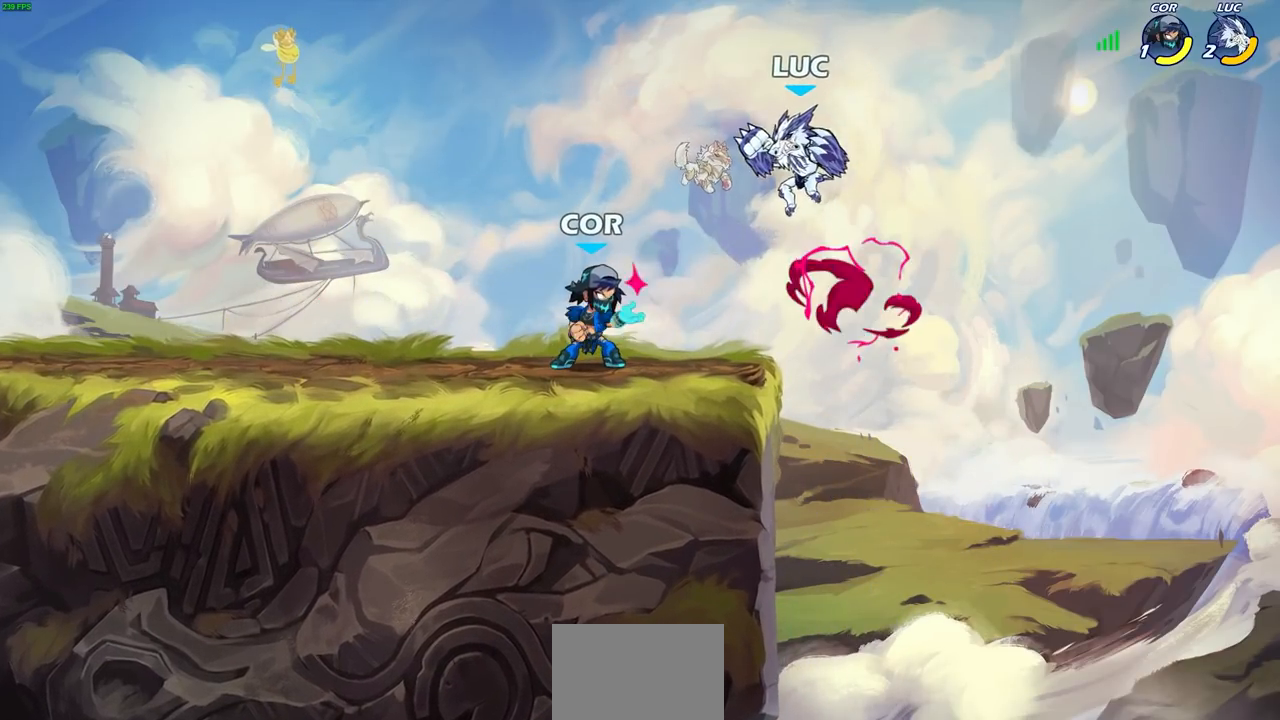
{"buttons": [], "left_stick": "left", "right_stick": "center", "events": [[17, "SQUARE", "down"], [133, "SQUARE", "up"]]}
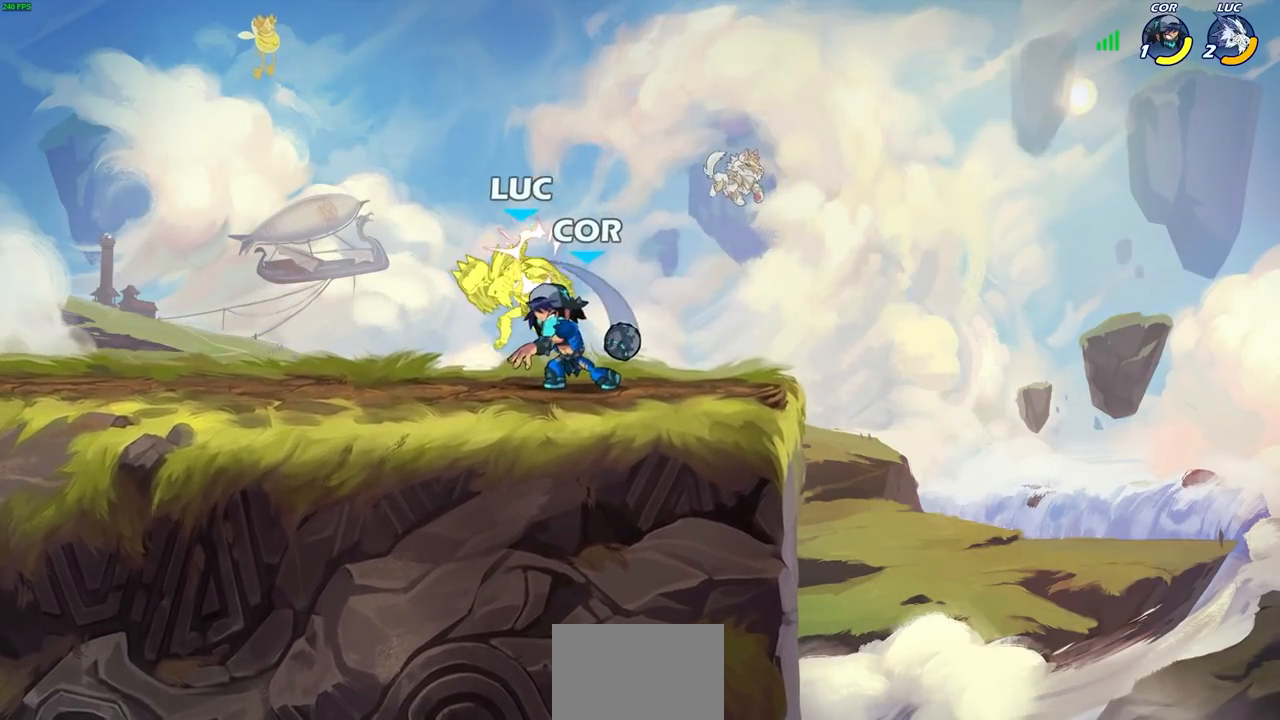
{"buttons": ["R2"], "left_stick": "right", "right_stick": "center", "events": [[50, "left_stick", "right"], [167, "left_stick", "center"], [467, "left_stick", "right"], [483, "R2", "down"]]}
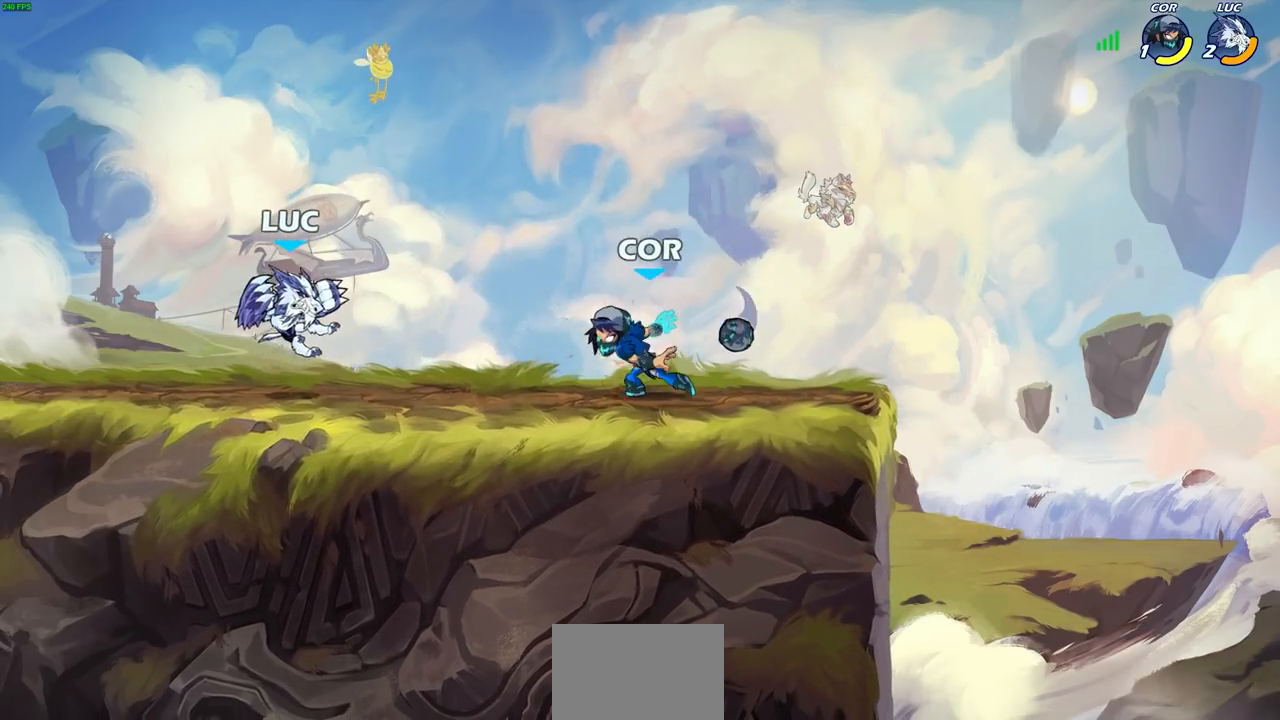
{"buttons": [], "left_stick": "center", "right_stick": "center", "events": [[17, "SQUARE", "down"], [100, "left_stick", "center"], [117, "R2", "up"], [117, "SQUARE", "up"]]}
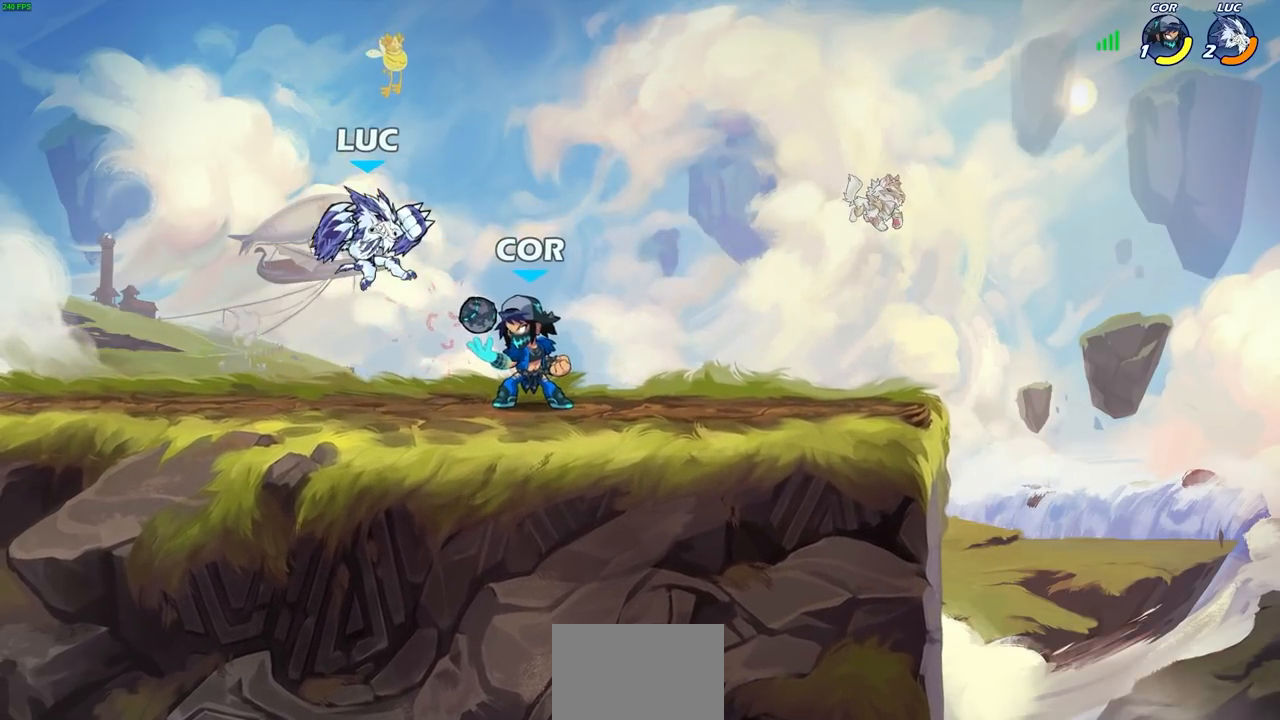
{"buttons": [], "left_stick": "down-left", "right_stick": "center", "events": [[50, "CROSS", "down"], [67, "left_stick", "up-left"], [150, "left_stick", "up-right"], [283, "CROSS", "up"], [333, "left_stick", "center"], [383, "left_stick", "left"], [467, "left_stick", "down-left"]]}
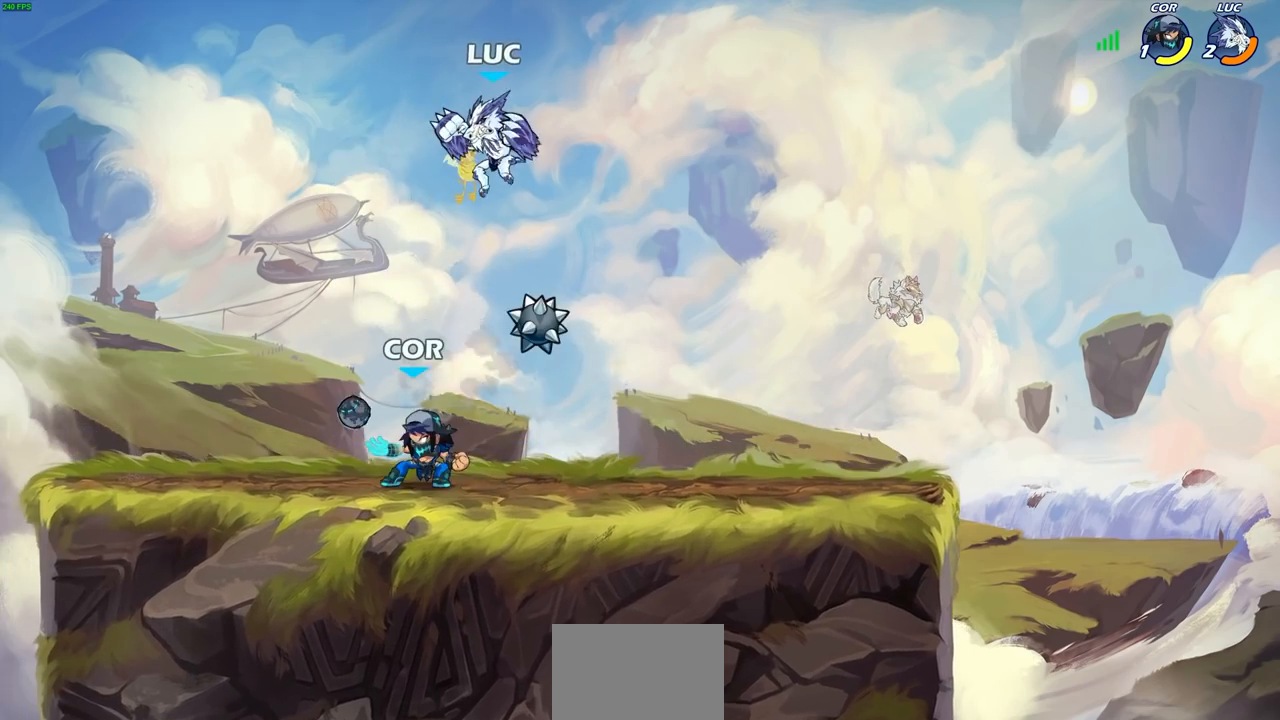
{"buttons": [], "left_stick": "center", "right_stick": "center", "events": [[167, "SQUARE", "down"], [300, "SQUARE", "up"], [367, "left_stick", "center"]]}
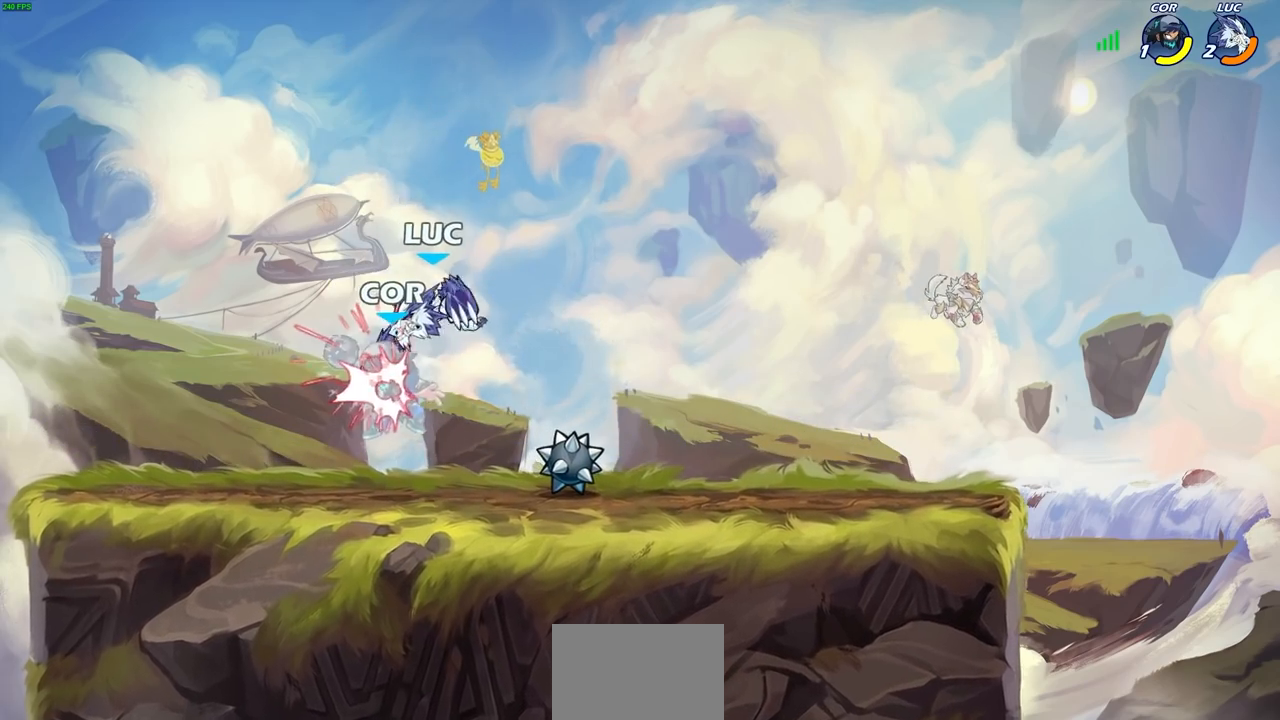
{"buttons": [], "left_stick": "center", "right_stick": "center", "events": []}
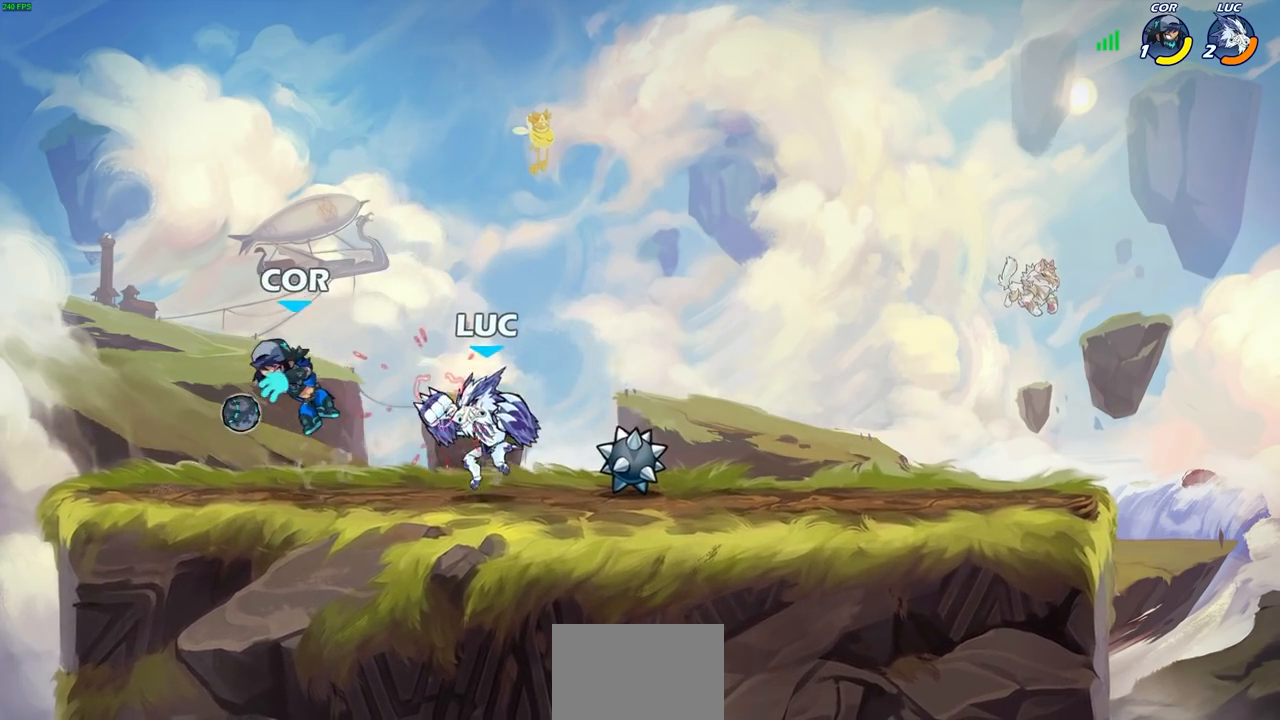
{"buttons": ["CROSS"], "left_stick": "center", "right_stick": "center", "events": [[450, "left_stick", "up-right"], [467, "CROSS", "down"], [500, "left_stick", "center"]]}
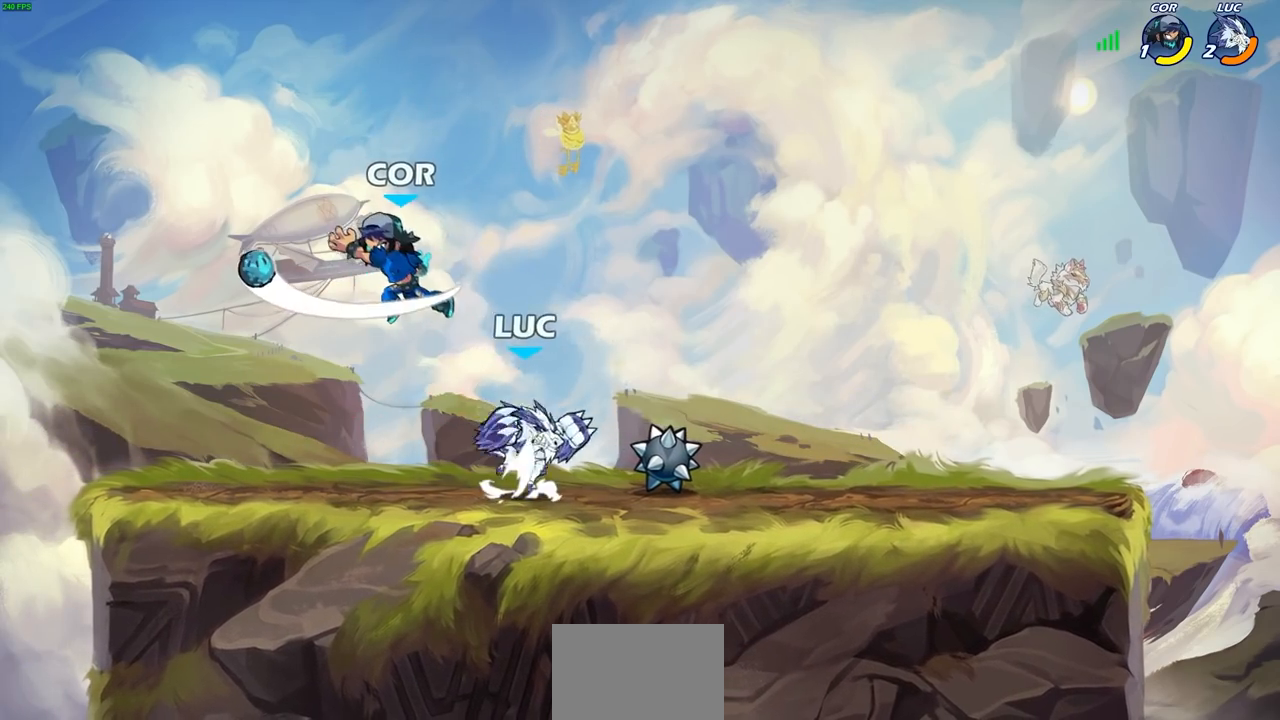
{"buttons": [], "left_stick": "up-left", "right_stick": "center", "events": [[33, "SQUARE", "down"], [50, "right_stick", "down"], [83, "CROSS", "up"], [83, "SQUARE", "up"], [100, "right_stick", "center"], [217, "left_stick", "up-left"]]}
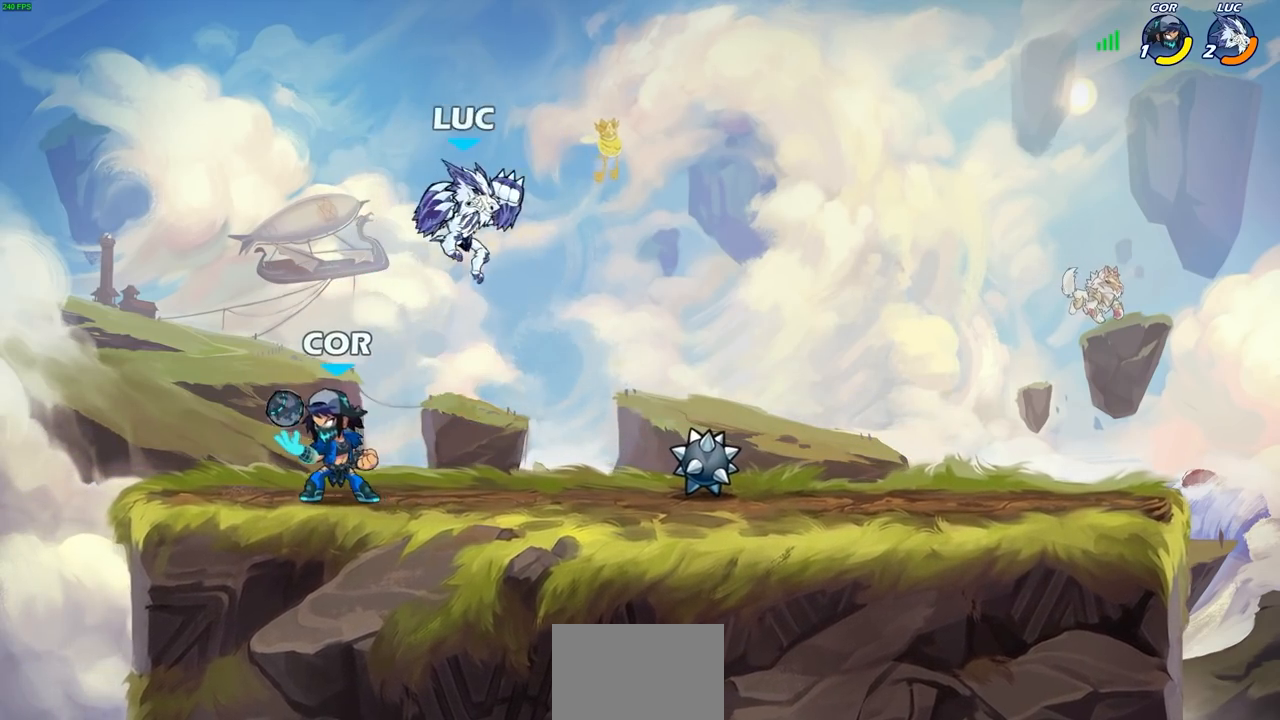
{"buttons": ["R2"], "left_stick": "right", "right_stick": "center", "events": [[200, "left_stick", "center"], [267, "R2", "down"], [467, "left_stick", "right"]]}
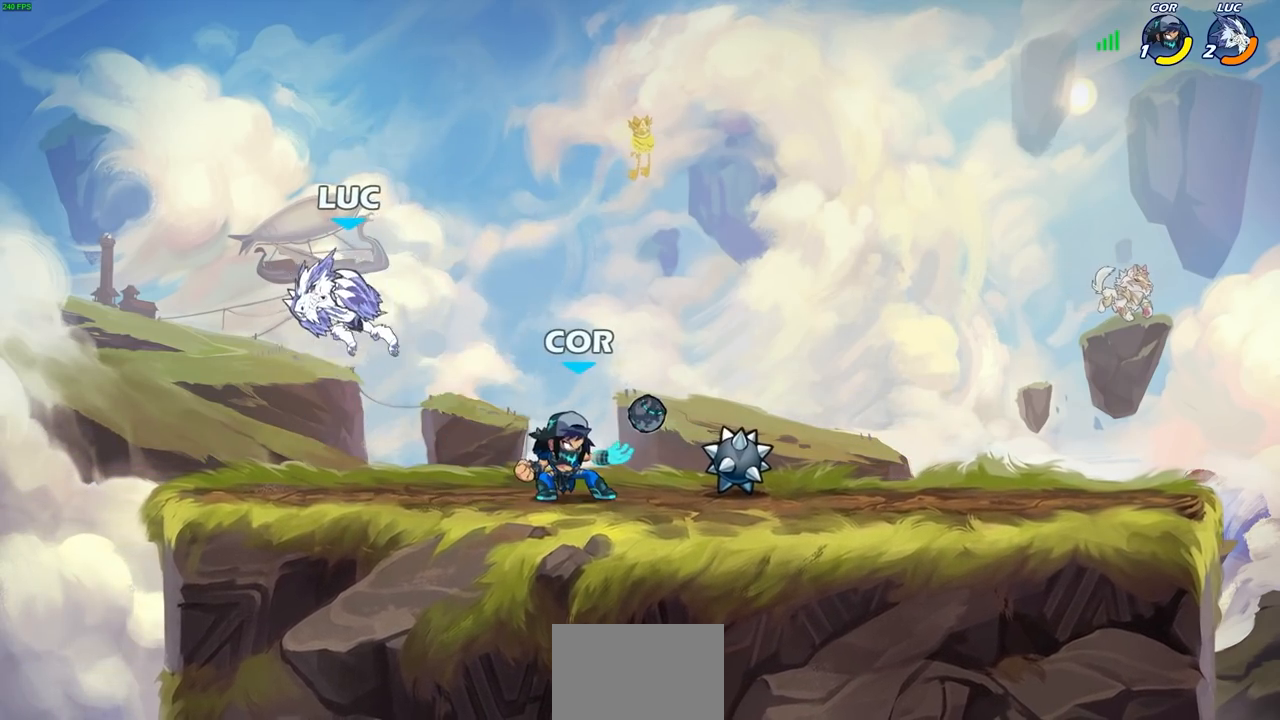
{"buttons": [], "left_stick": "center", "right_stick": "center", "events": [[17, "SQUARE", "down"], [100, "R2", "up"], [283, "SQUARE", "up"], [367, "left_stick", "center"]]}
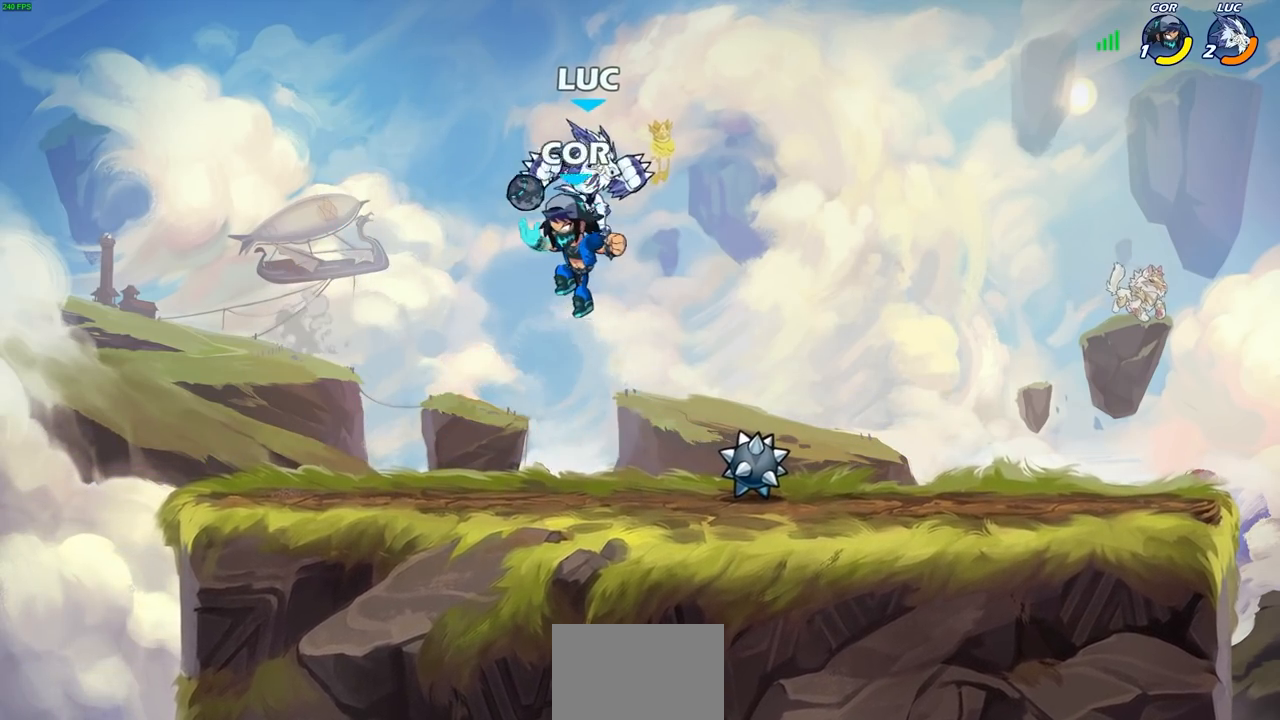
{"buttons": [], "left_stick": "center", "right_stick": "center", "events": [[50, "left_stick", "down"], [117, "SQUARE", "down"], [183, "left_stick", "left"], [217, "SQUARE", "up"], [250, "left_stick", "center"]]}
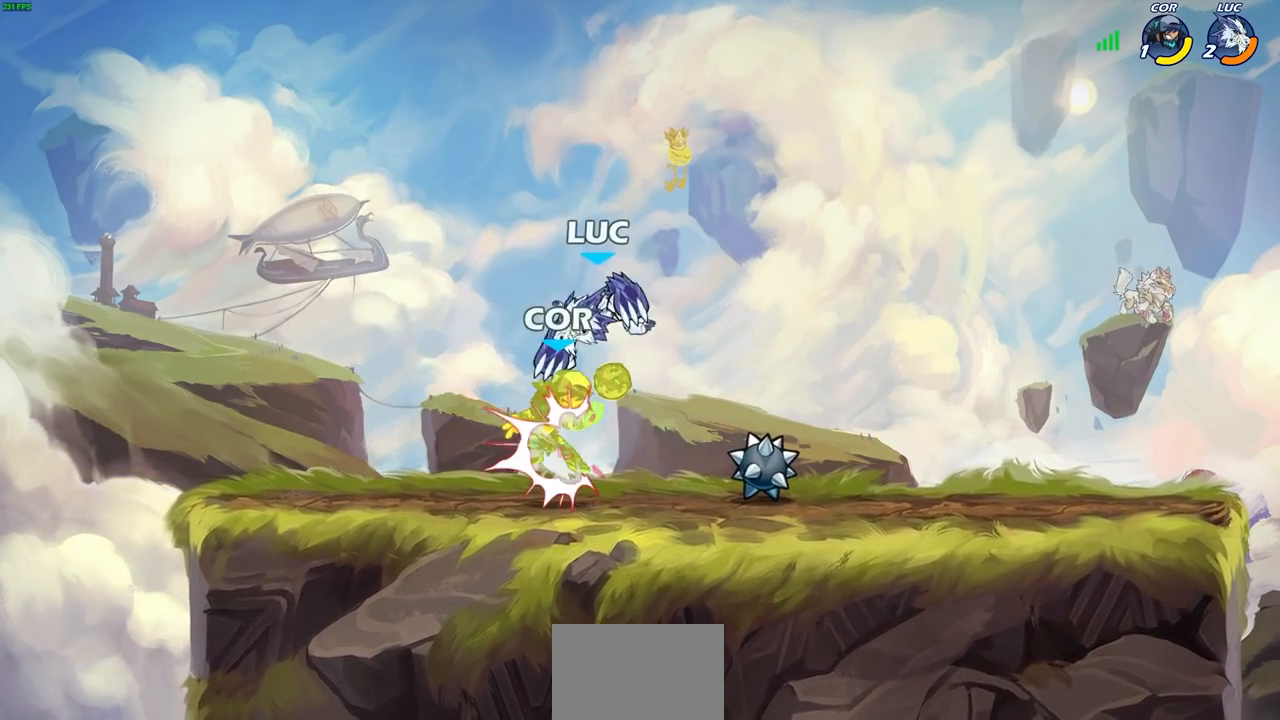
{"buttons": ["CIRCLE"], "left_stick": "center", "right_stick": "center", "events": [[450, "CIRCLE", "down"]]}
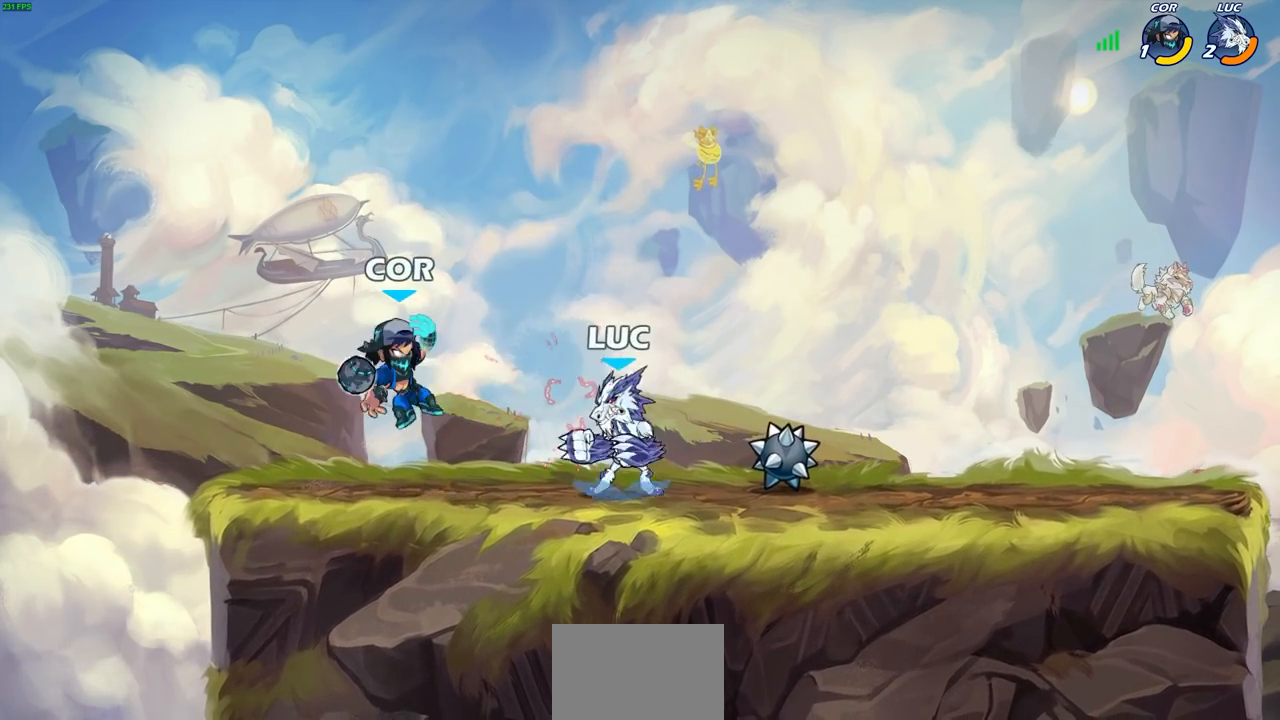
{"buttons": [], "left_stick": "center", "right_stick": "center", "events": [[17, "CIRCLE", "up"]]}
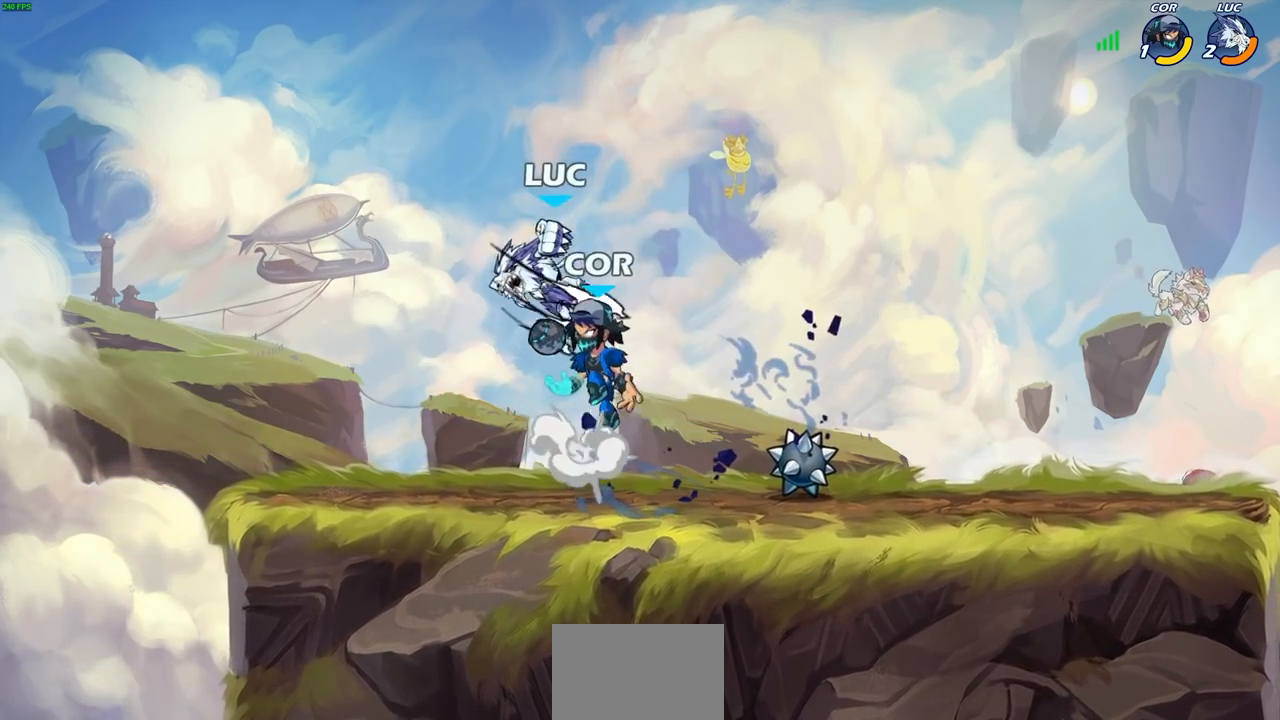
{"buttons": [], "left_stick": "up-left", "right_stick": "center", "events": [[100, "left_stick", "up-left"]]}
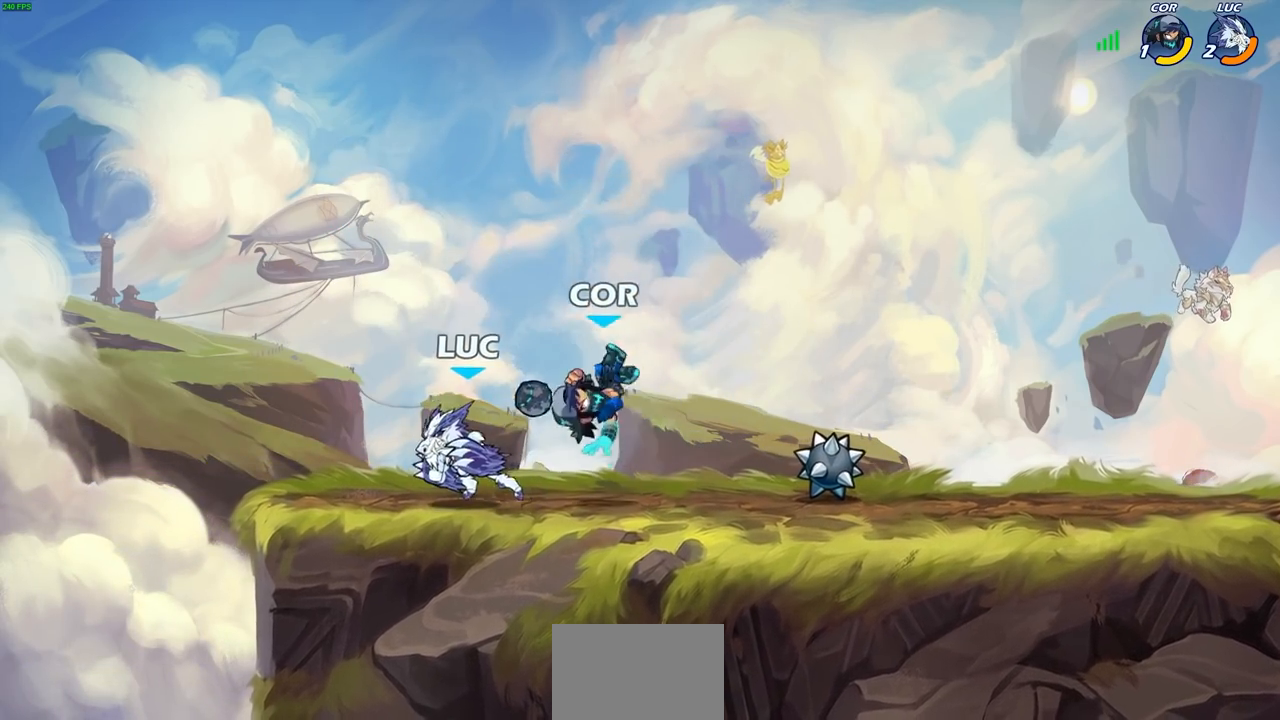
{"buttons": [], "left_stick": "right", "right_stick": "center", "events": [[133, "left_stick", "right"]]}
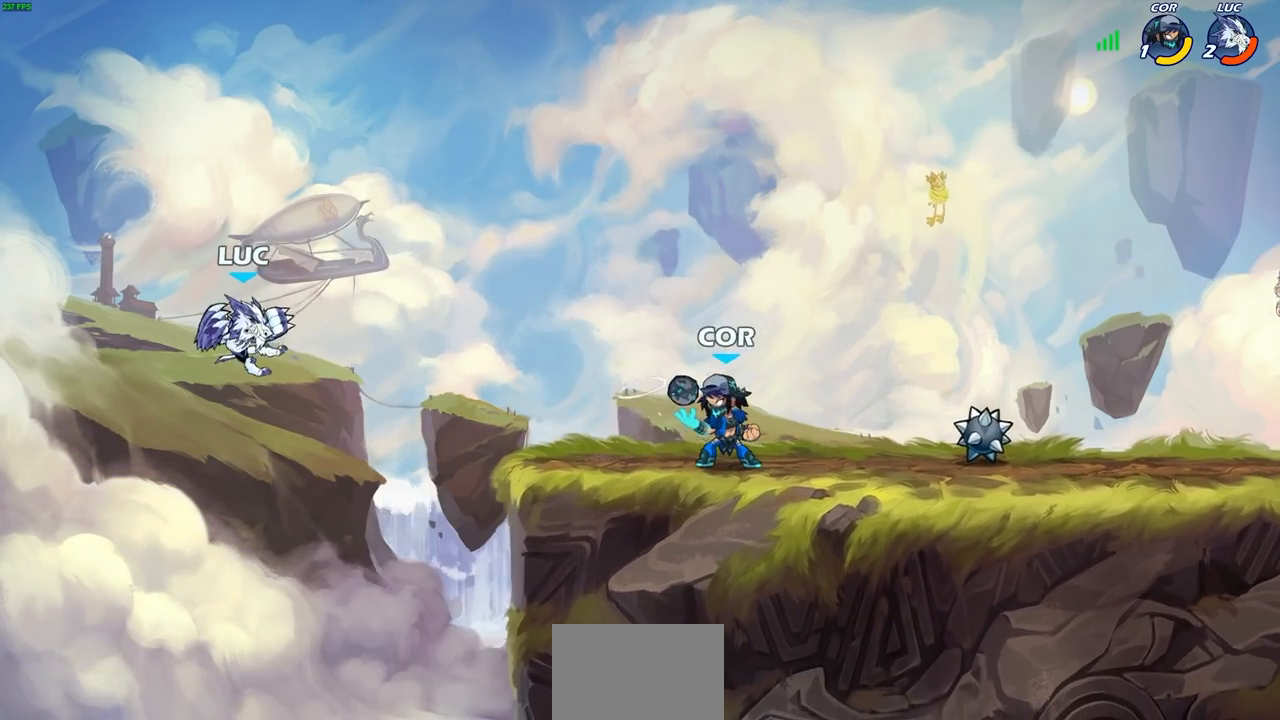
{"buttons": [], "left_stick": "right", "right_stick": "center", "events": []}
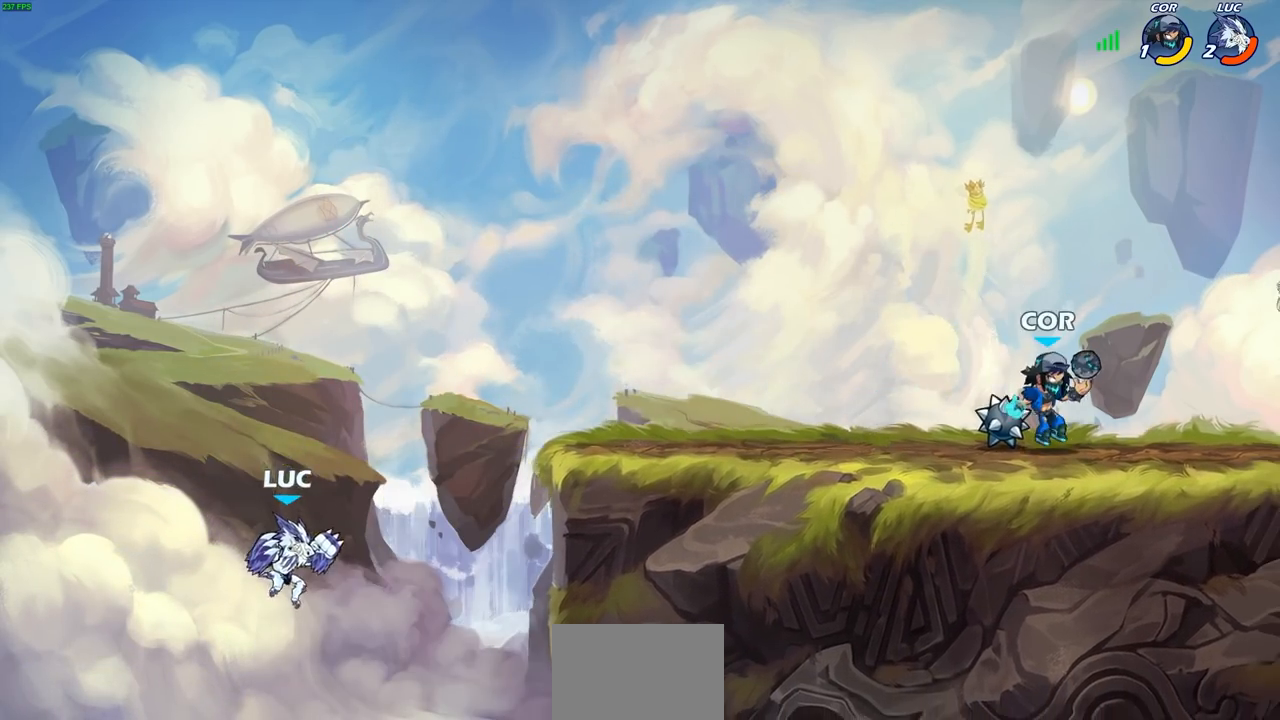
{"buttons": [], "left_stick": "center", "right_stick": "center", "events": [[200, "CROSS", "down"], [200, "left_stick", "up-right"], [300, "CIRCLE", "down"], [317, "CROSS", "up"], [350, "left_stick", "center"], [467, "CIRCLE", "up"]]}
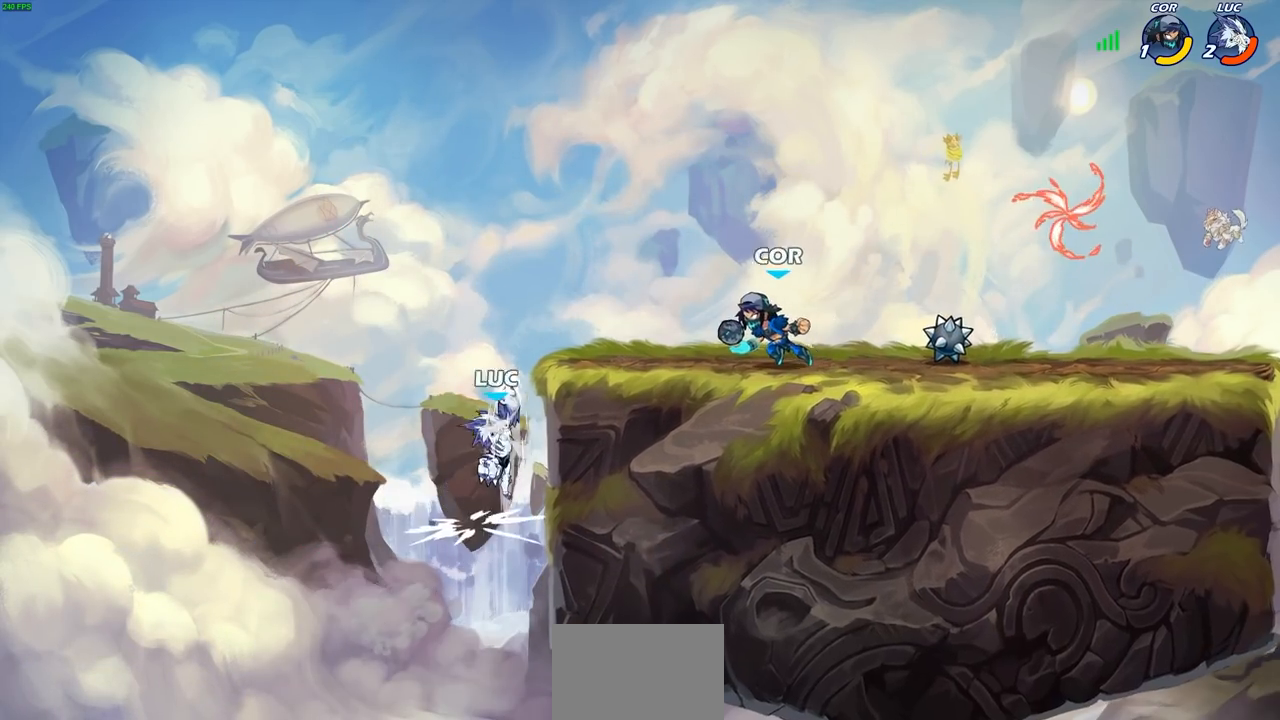
{"buttons": ["R2"], "left_stick": "center", "right_stick": "center", "events": [[33, "left_stick", "left"], [383, "left_stick", "up"], [483, "left_stick", "center"], [500, "R2", "down"]]}
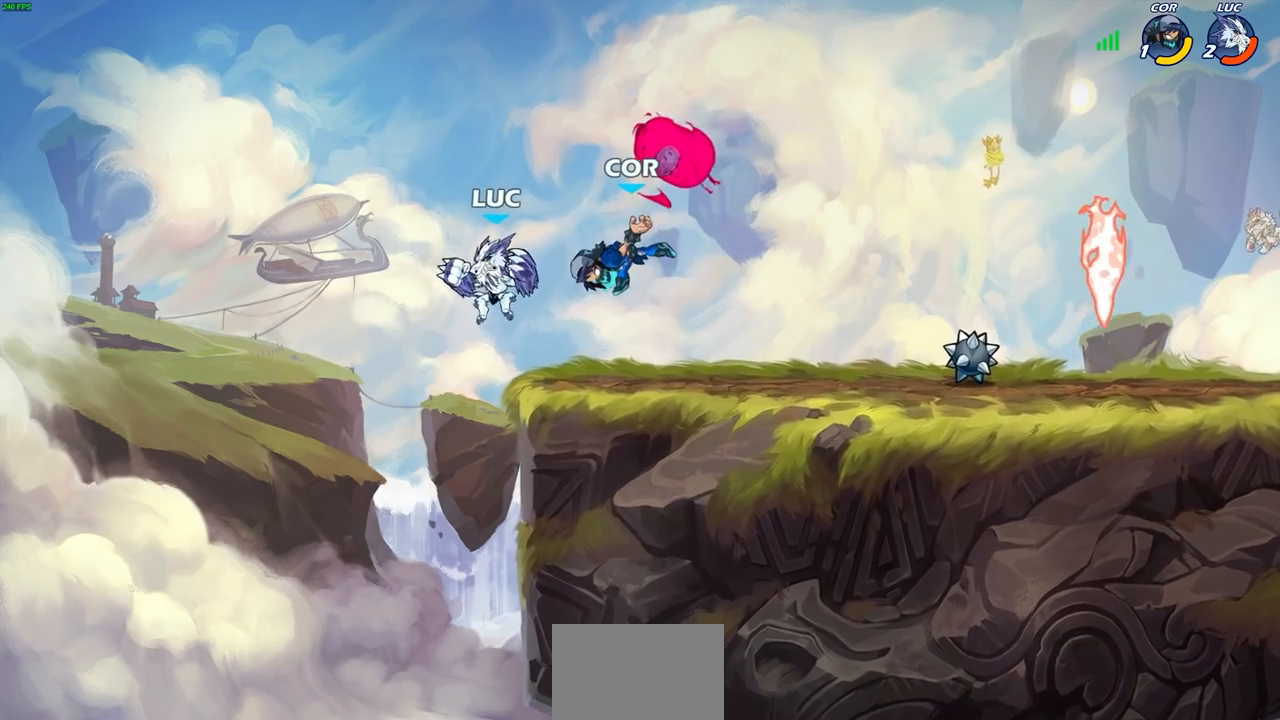
{"buttons": [], "left_stick": "center", "right_stick": "center", "events": [[250, "left_stick", "right"], [300, "SQUARE", "down"], [350, "R2", "up"], [417, "left_stick", "center"], [433, "SQUARE", "up"]]}
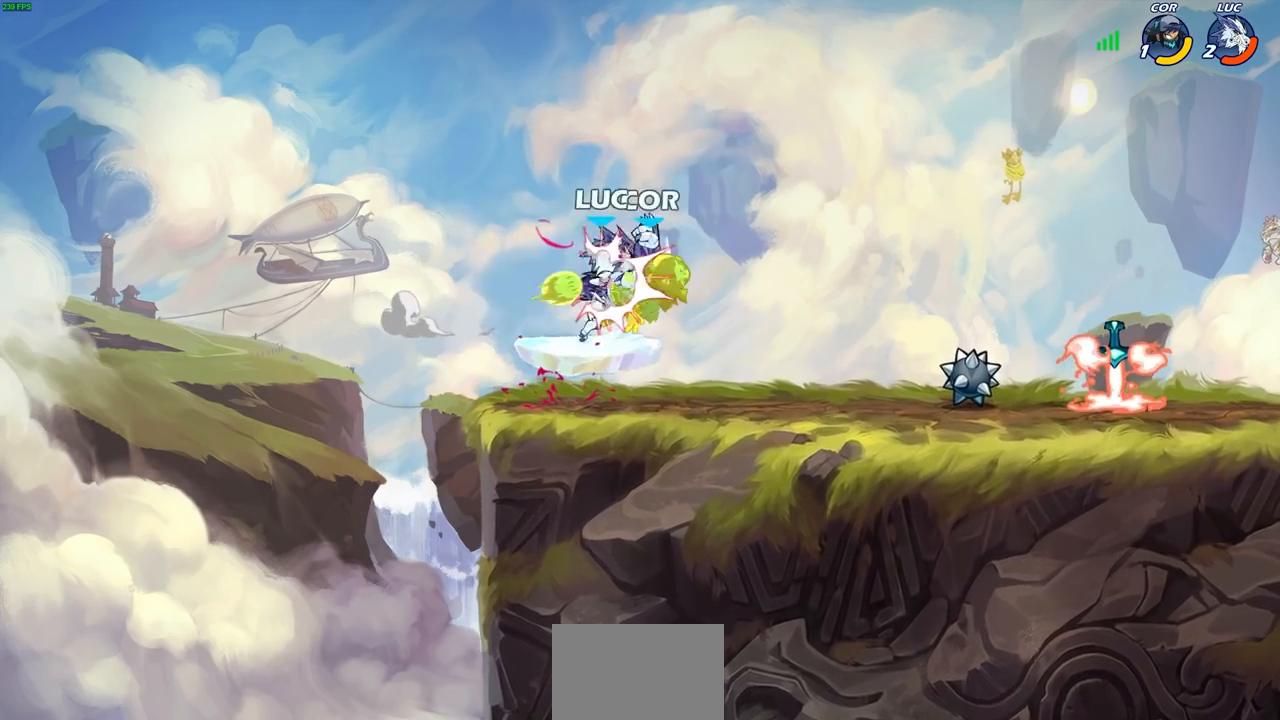
{"buttons": [], "left_stick": "down-right", "right_stick": "center", "events": [[233, "left_stick", "up-right"], [300, "SQUARE", "down"], [300, "left_stick", "center"], [367, "SQUARE", "up"], [433, "left_stick", "down-right"]]}
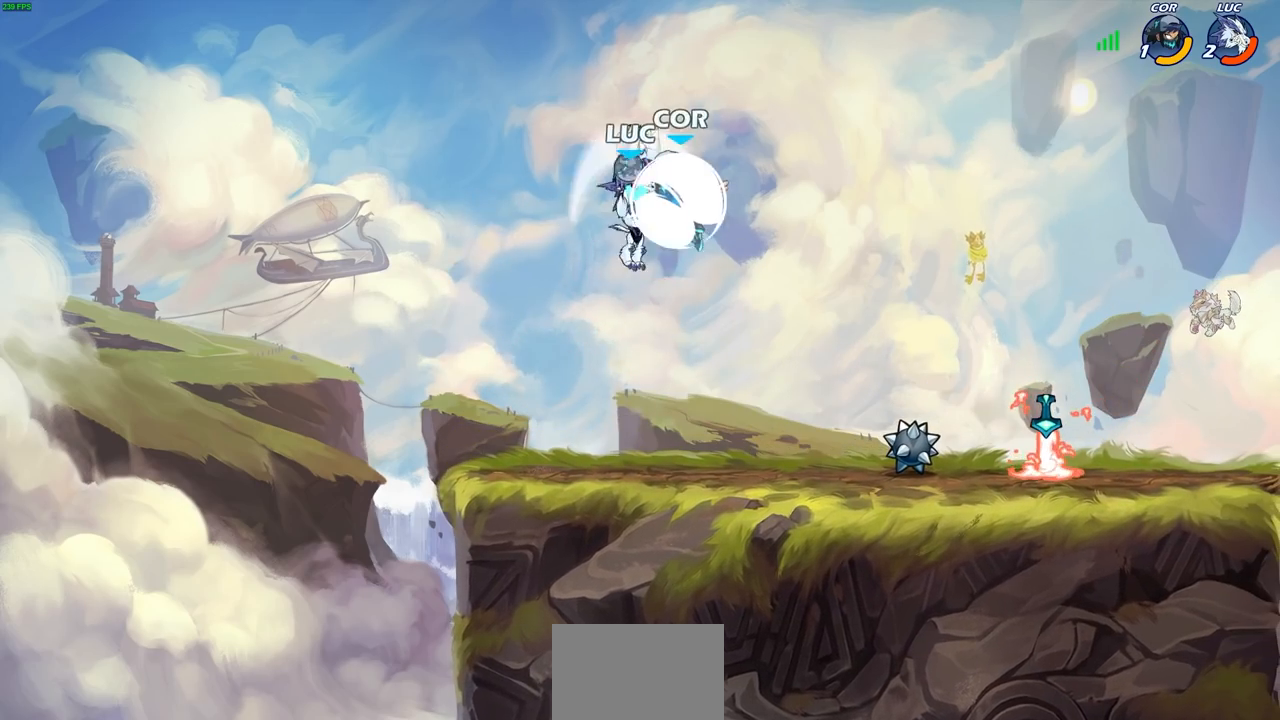
{"buttons": [], "left_stick": "down-left", "right_stick": "center", "events": [[117, "left_stick", "center"], [217, "left_stick", "left"], [300, "left_stick", "down-left"]]}
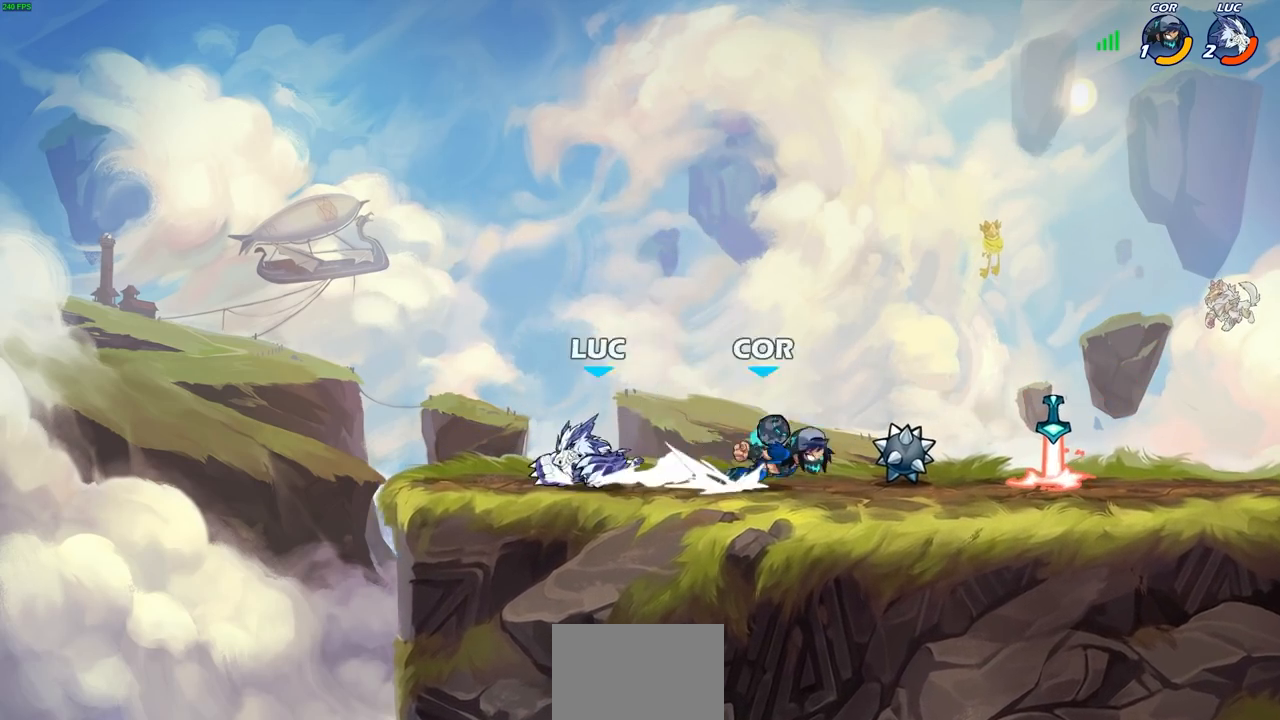
{"buttons": [], "left_stick": "center", "right_stick": "center", "events": [[33, "left_stick", "up-left"], [83, "left_stick", "up-right"], [167, "SQUARE", "down"], [183, "left_stick", "down-right"], [250, "SQUARE", "up"], [317, "left_stick", "center"]]}
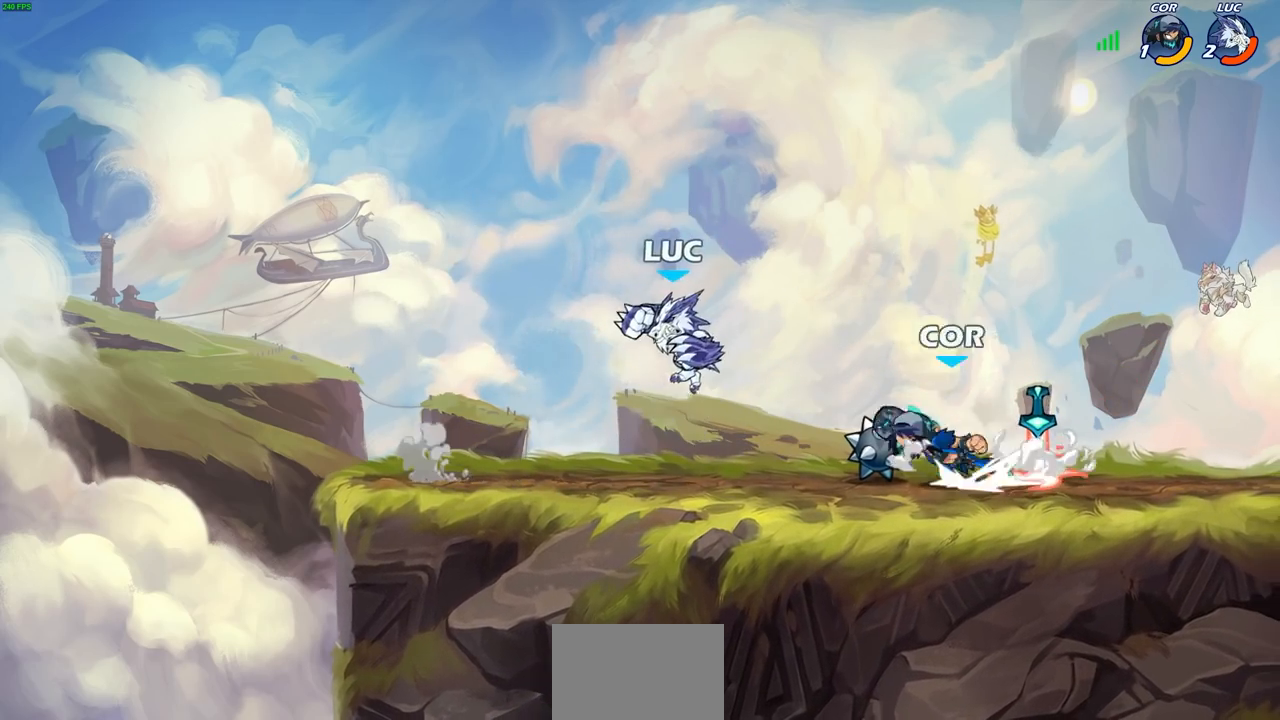
{"buttons": ["R2"], "left_stick": "left", "right_stick": "center", "events": [[233, "CROSS", "down"], [333, "R2", "down"], [383, "CROSS", "up"], [483, "left_stick", "left"]]}
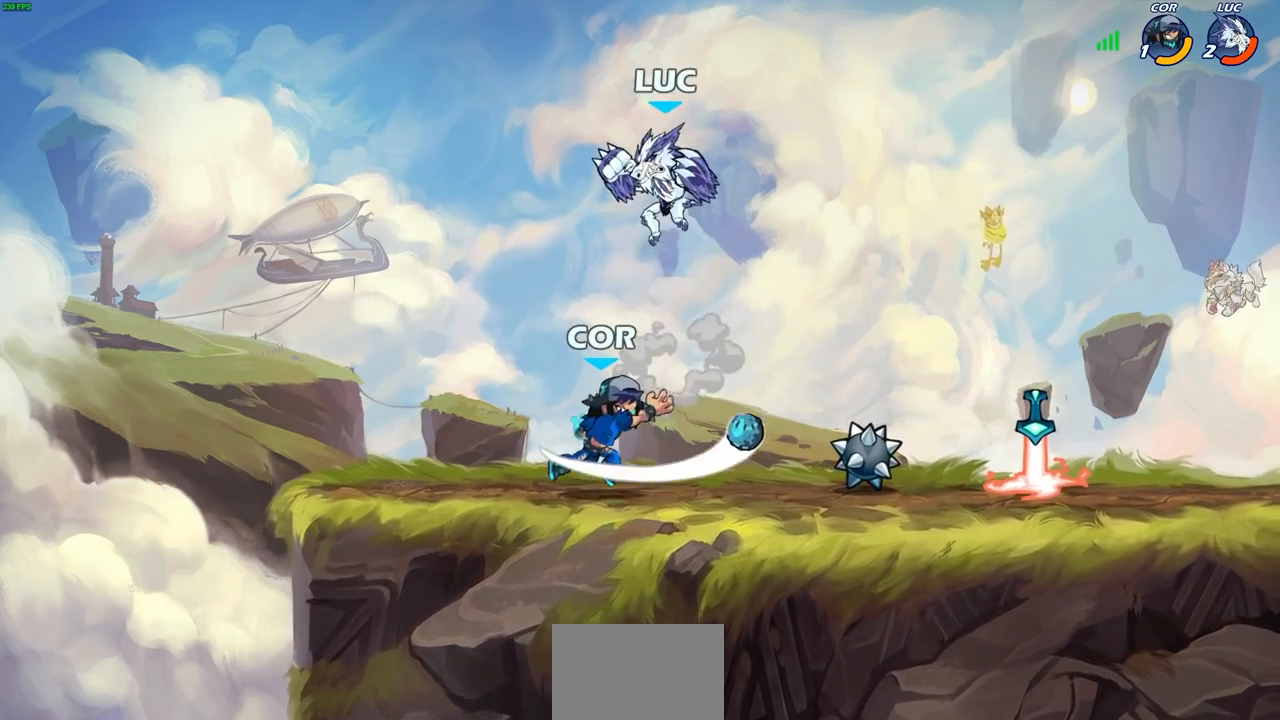
{"buttons": [], "left_stick": "right", "right_stick": "center", "events": [[33, "left_stick", "down-left"], [183, "R2", "up"], [267, "left_stick", "down-right"], [300, "SQUARE", "down"], [350, "left_stick", "right"], [400, "SQUARE", "up"]]}
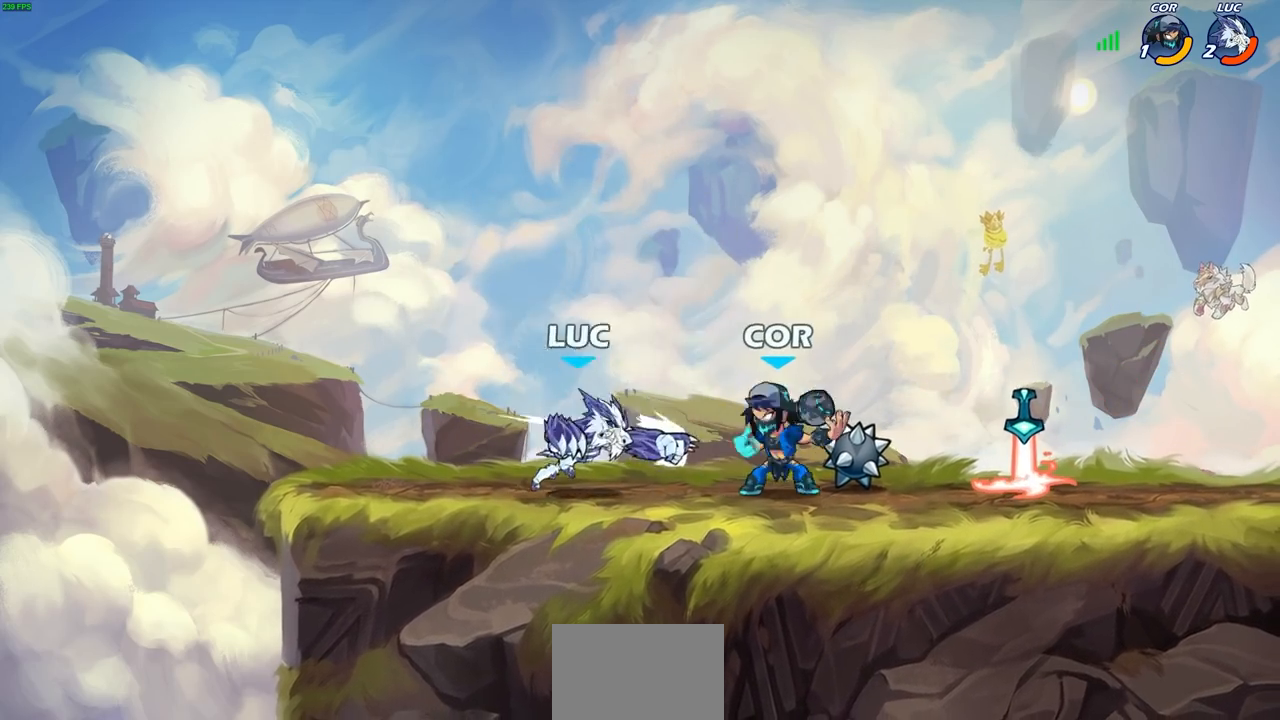
{"buttons": [], "left_stick": "center", "right_stick": "center", "events": [[67, "left_stick", "center"], [133, "left_stick", "left"], [367, "left_stick", "center"]]}